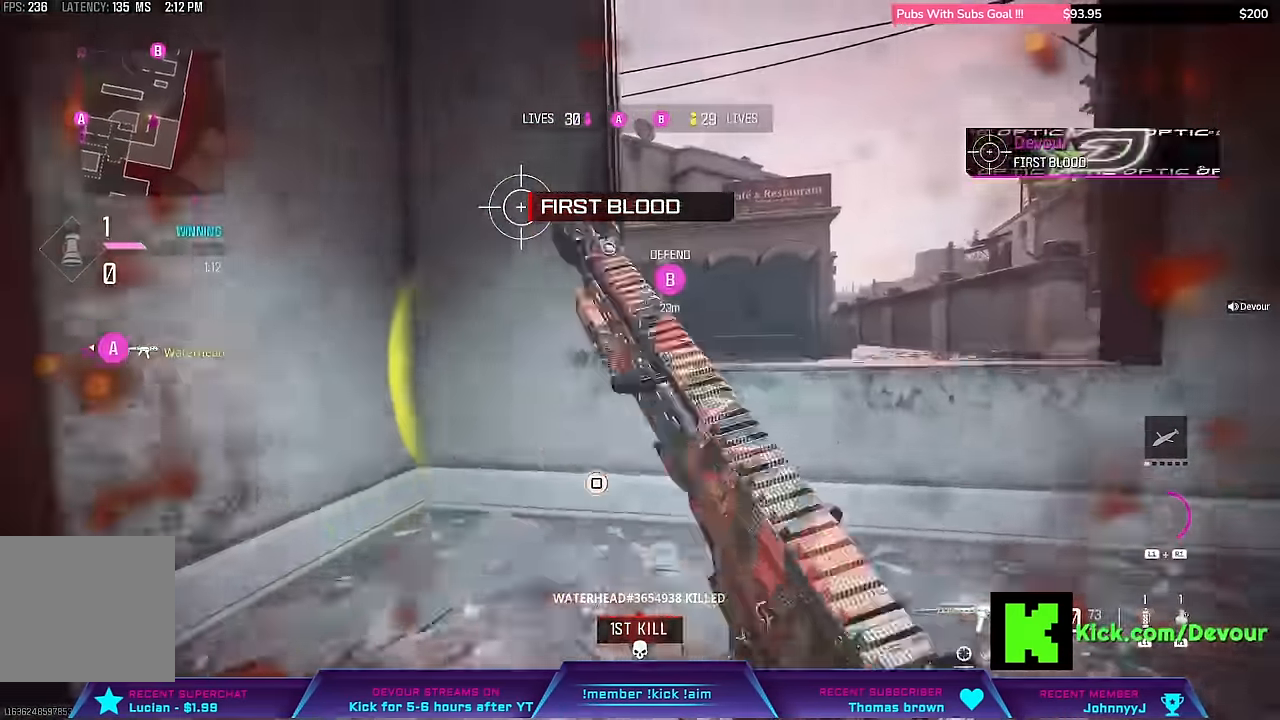
Gameplay with a controller (PlayStation layout); each line is a JSON object with the inputs held at the frame after it (dt_ms = milliseconds from this image to that frame). "events" lists button and stick changes between this image and that frame as [ms after this image, input, new state], when the widget could be followed in between. Not read: L1 TOUCHPAD.
{"dt_ms": 500, "buttons": [], "left_stick": "right", "right_stick": "center", "events": [[67, "L3", "up"], [67, "left_stick", "right"], [233, "left_stick", "down-right"], [450, "left_stick", "right"]]}
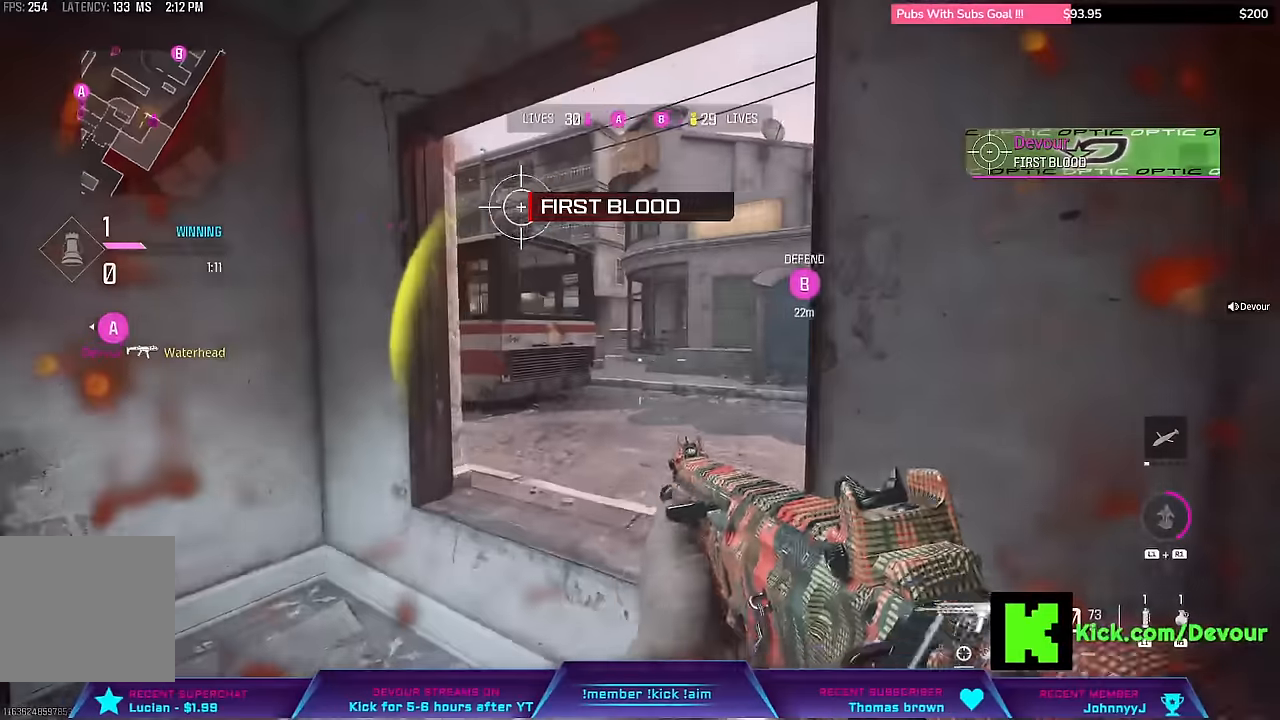
{"dt_ms": 1000, "buttons": [], "left_stick": "left", "right_stick": "left"}
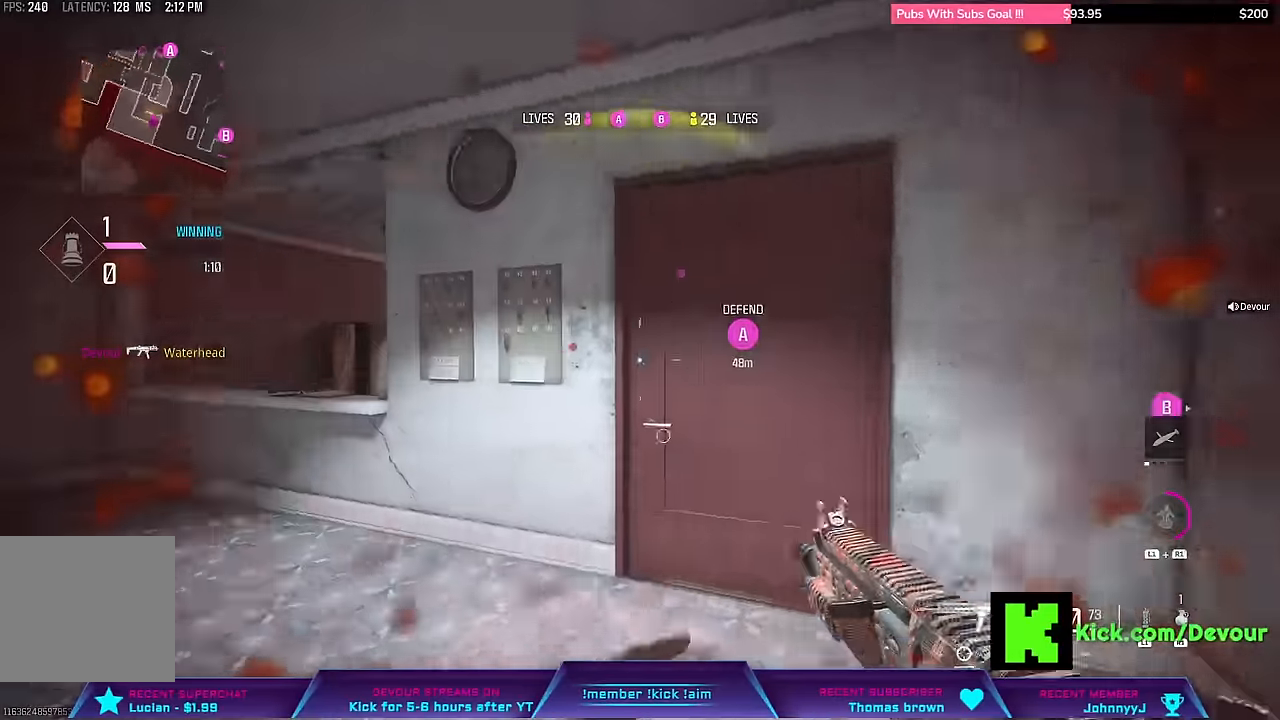
{"dt_ms": 500, "buttons": ["L2"], "left_stick": "left", "right_stick": "right", "events": [[83, "L3", "down"], [83, "left_stick", "up"], [200, "L3", "up"], [250, "L3", "down"], [300, "right_stick", "center"], [400, "L3", "up"], [466, "L2", "down"], [466, "left_stick", "left"], [500, "right_stick", "right"]]}
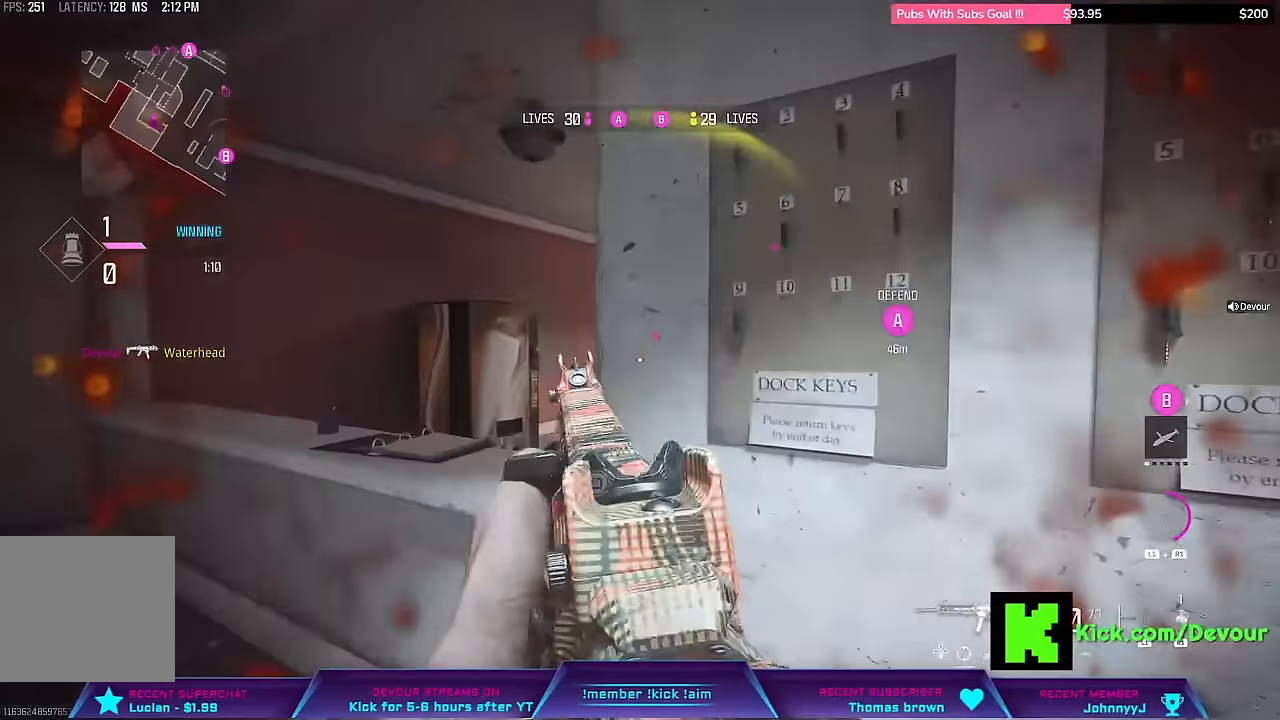
{"dt_ms": 500, "buttons": ["CIRCLE"], "left_stick": "left", "right_stick": "right", "events": [[83, "L2", "up"], [233, "CIRCLE", "down"]]}
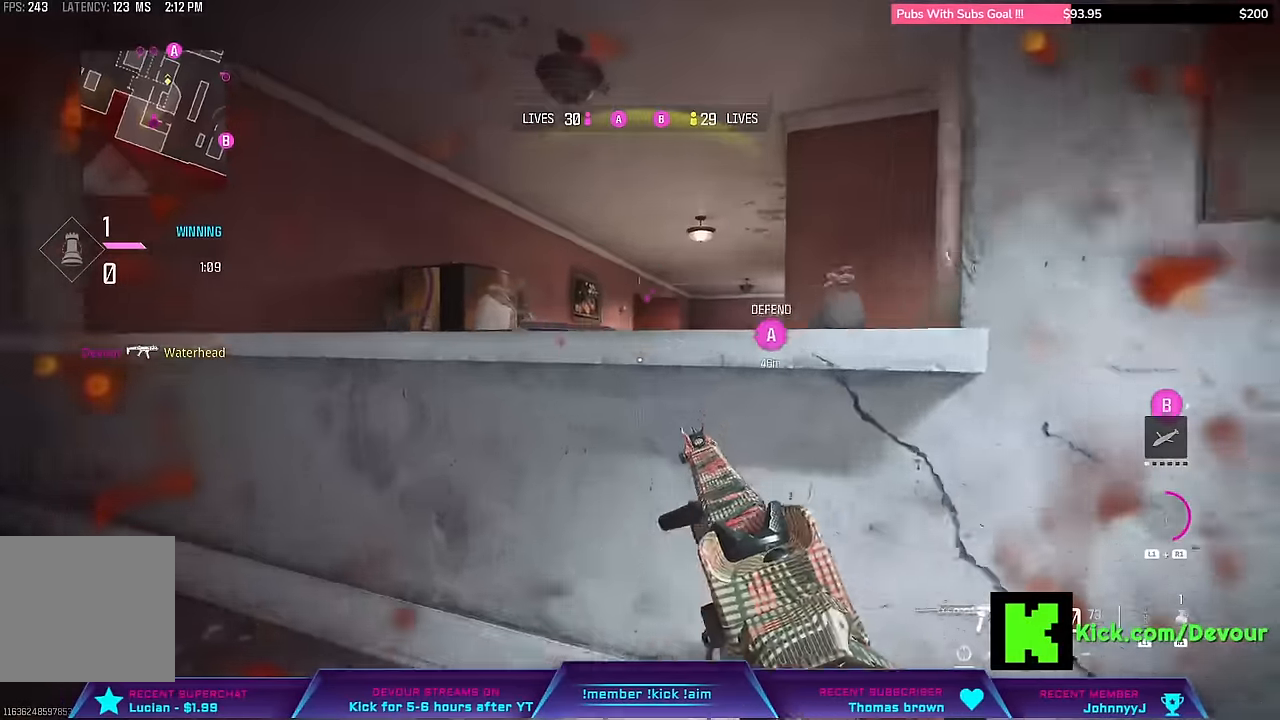
{"dt_ms": 500, "buttons": [], "left_stick": "left", "right_stick": "center", "events": [[66, "CIRCLE", "up"], [116, "L3", "down"], [116, "left_stick", "up-left"], [116, "right_stick", "center"], [250, "L3", "up"], [250, "left_stick", "left"]]}
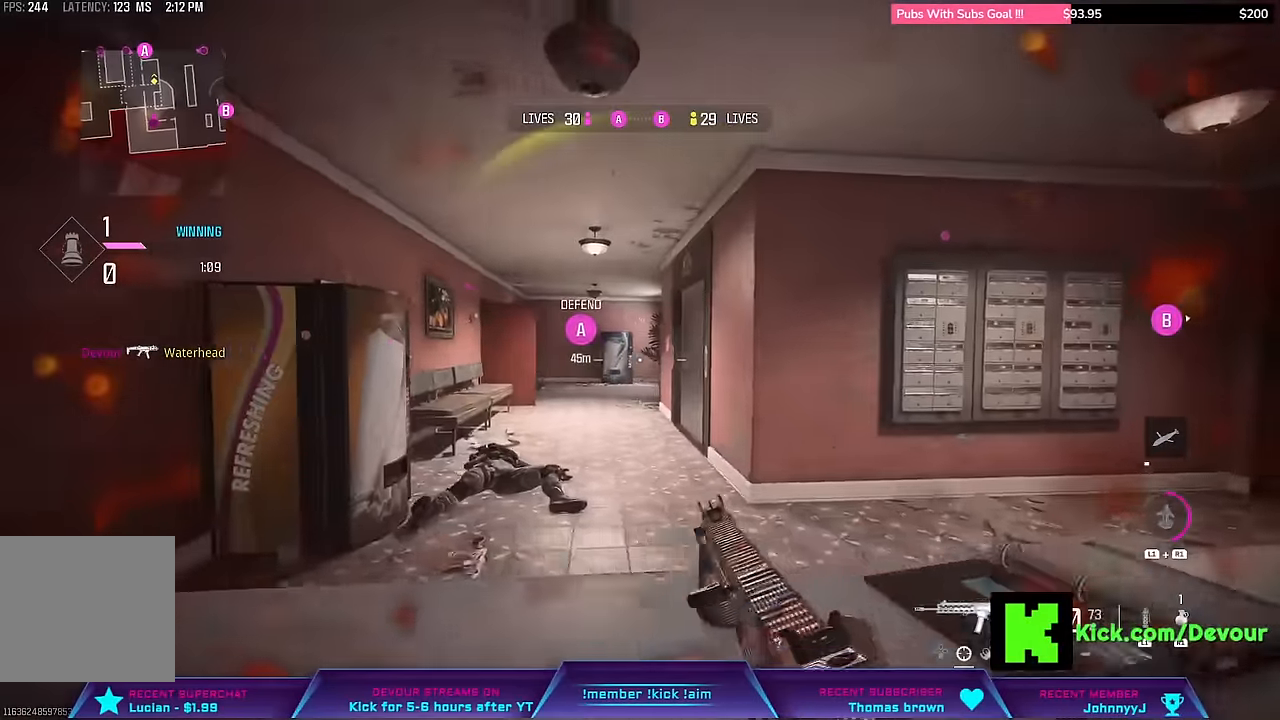
{"dt_ms": 500, "buttons": [], "left_stick": "down-left", "right_stick": "center", "events": [[83, "CIRCLE", "down"], [250, "left_stick", "down-left"], [466, "CIRCLE", "up"]]}
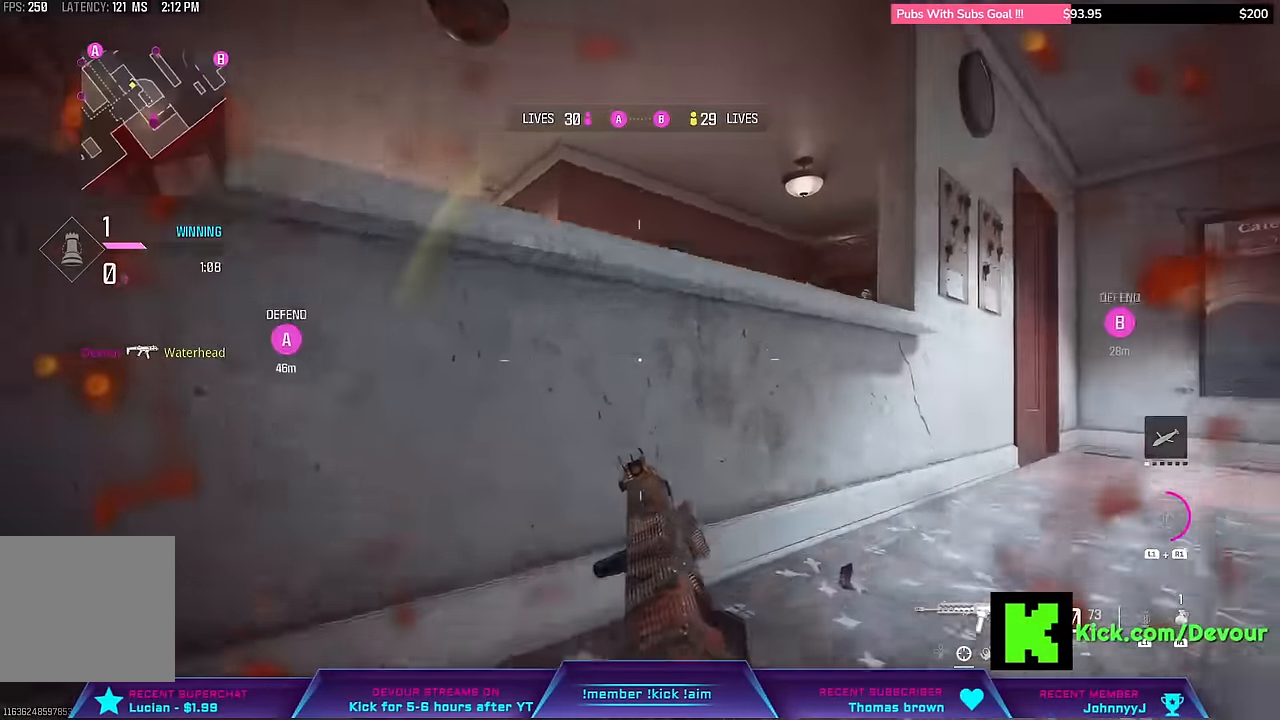
{"dt_ms": 500, "buttons": [], "left_stick": "down-left", "right_stick": "right", "events": [[300, "right_stick", "right"]]}
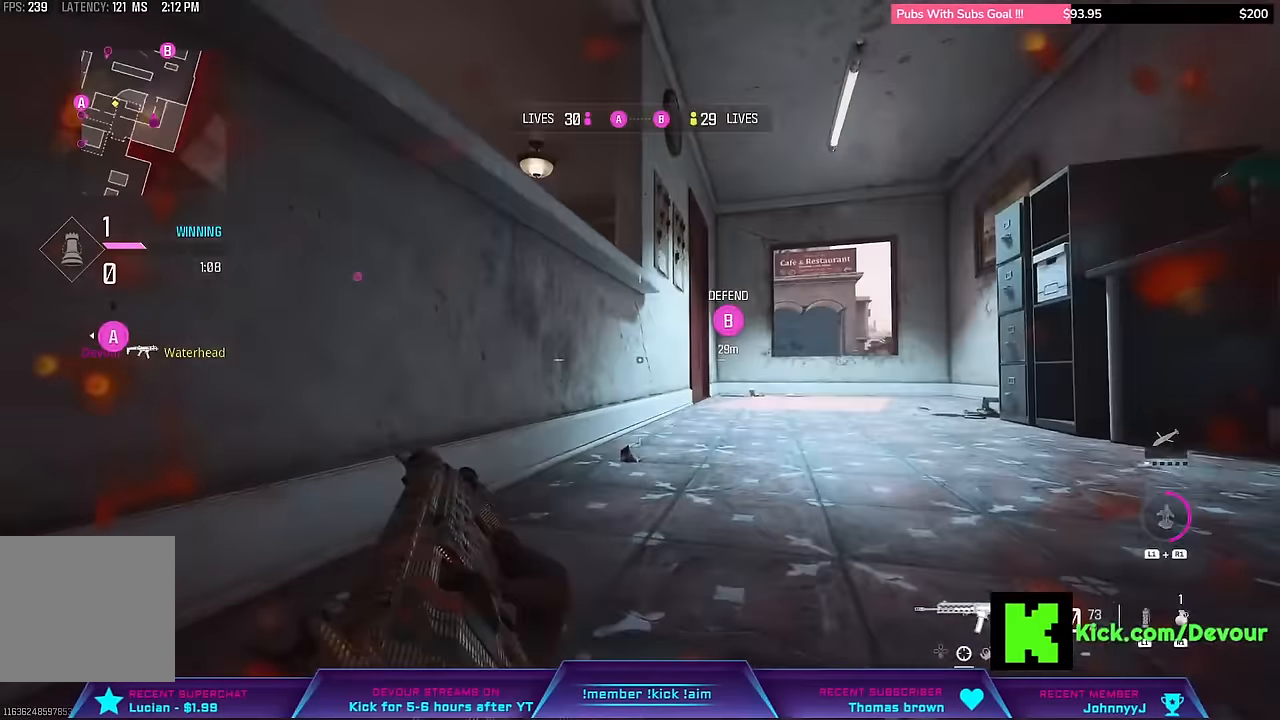
{"dt_ms": 500, "buttons": ["L2"], "left_stick": "left", "right_stick": "center", "events": [[117, "right_stick", "center"], [233, "left_stick", "center"], [250, "L2", "down"], [417, "left_stick", "left"]]}
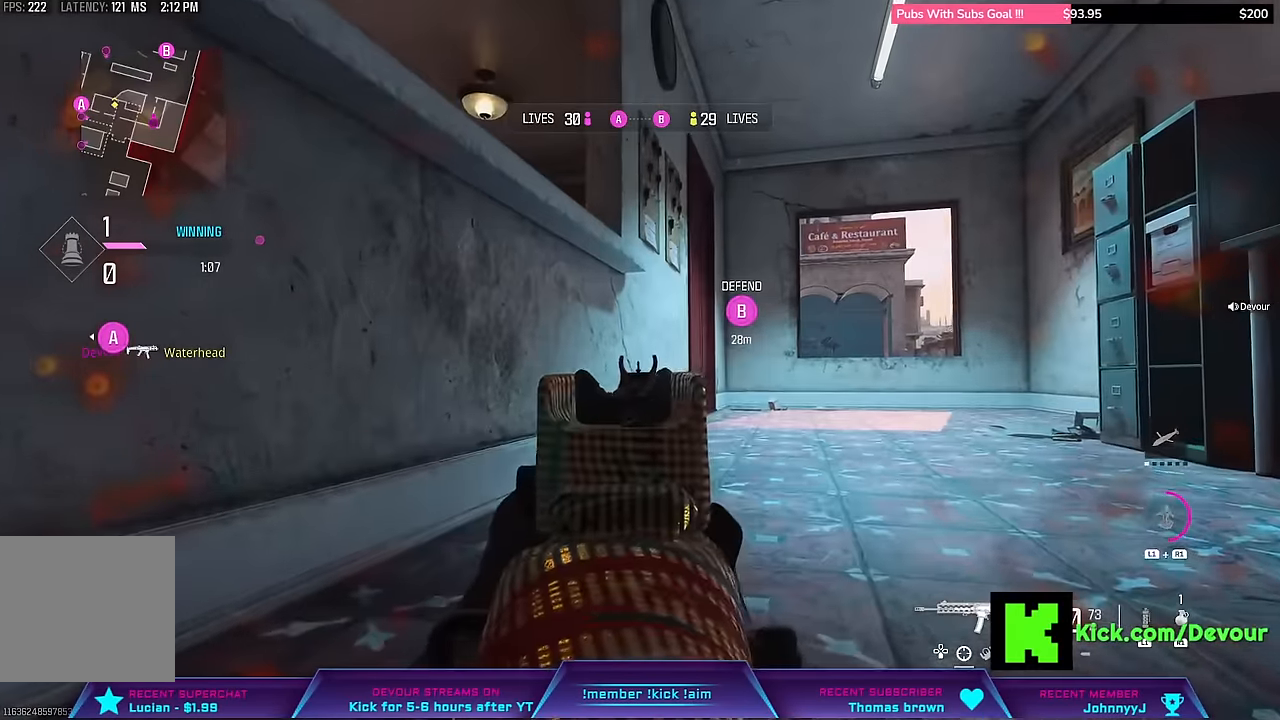
{"dt_ms": 500, "buttons": ["L2"], "left_stick": "right", "right_stick": "center", "events": [[83, "L2", "up"], [117, "right_stick", "left"], [150, "left_stick", "down"], [167, "CIRCLE", "down"], [333, "CIRCLE", "up"], [333, "L3", "down"], [333, "left_stick", "up-right"], [433, "L3", "up"], [433, "left_stick", "right"], [450, "right_stick", "center"], [467, "L2", "down"]]}
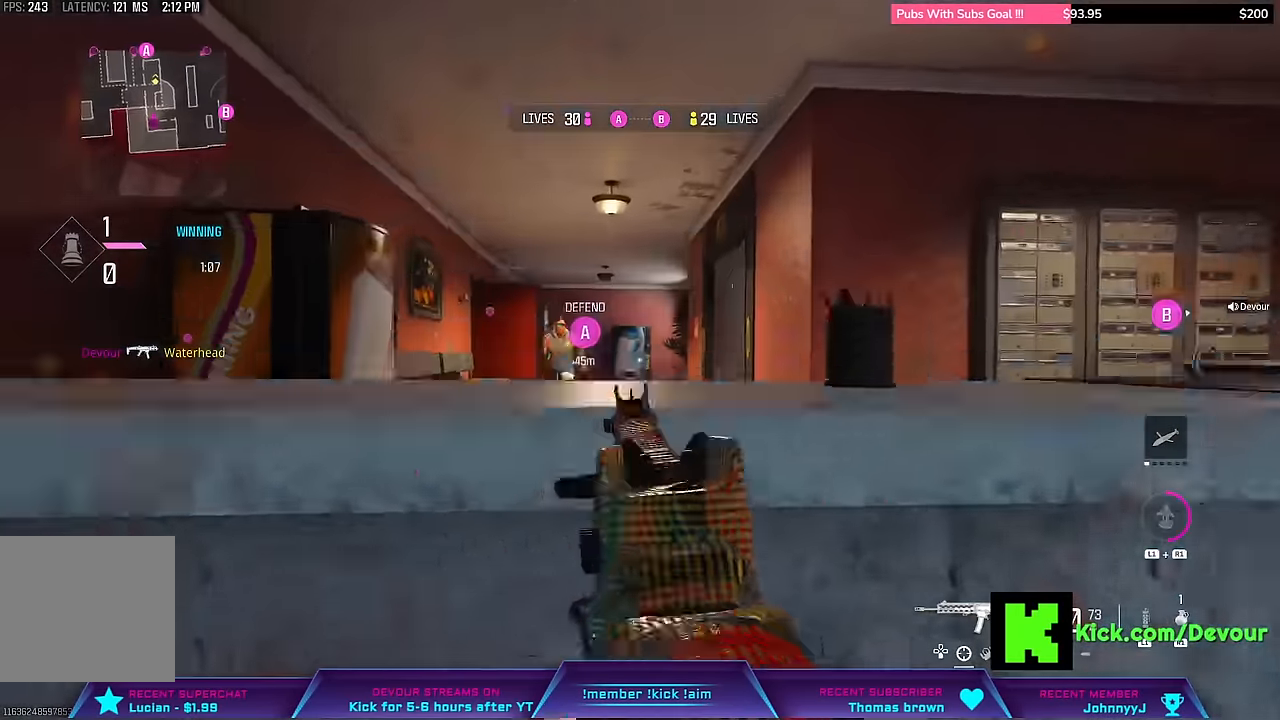
{"dt_ms": 500, "buttons": ["L2", "R2"], "left_stick": "down-right", "right_stick": "left", "events": [[367, "right_stick", "left"], [417, "R2", "down"], [433, "left_stick", "down-right"]]}
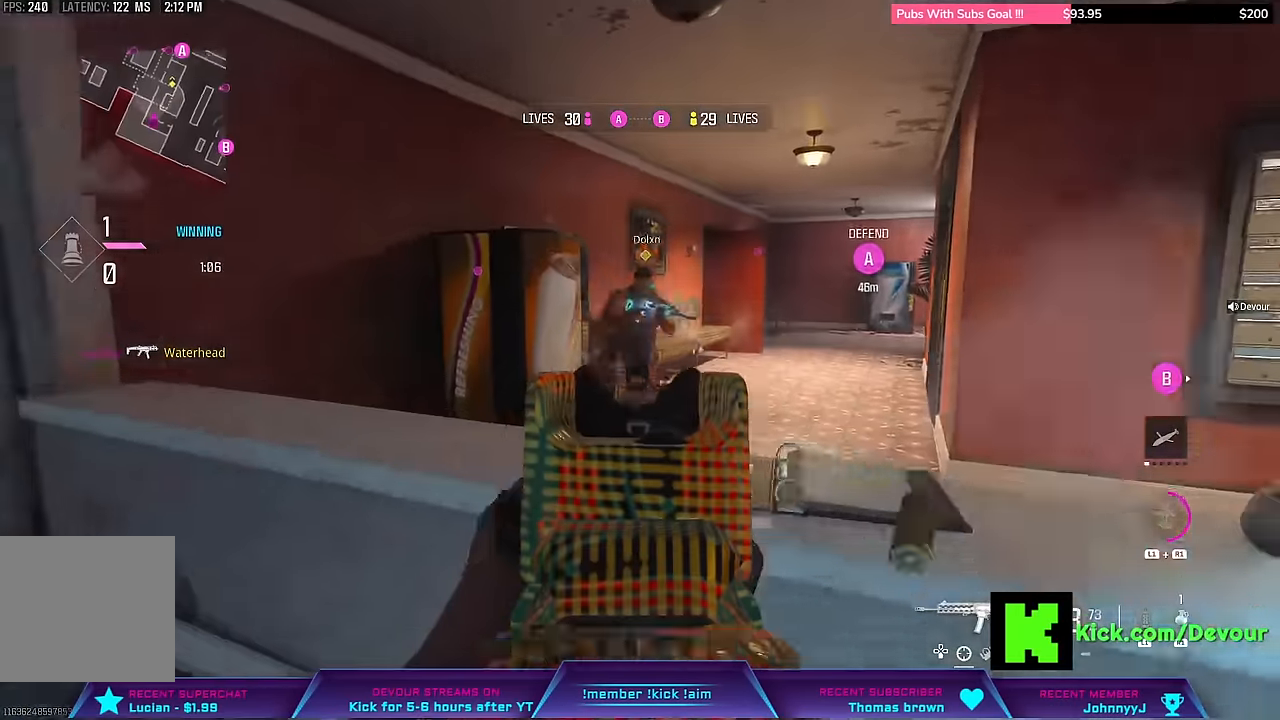
{"dt_ms": 500, "buttons": ["L2", "R2"], "left_stick": "down-right", "right_stick": "center", "events": [[133, "R1", "down"], [467, "right_stick", "center"], [500, "R1", "up"]]}
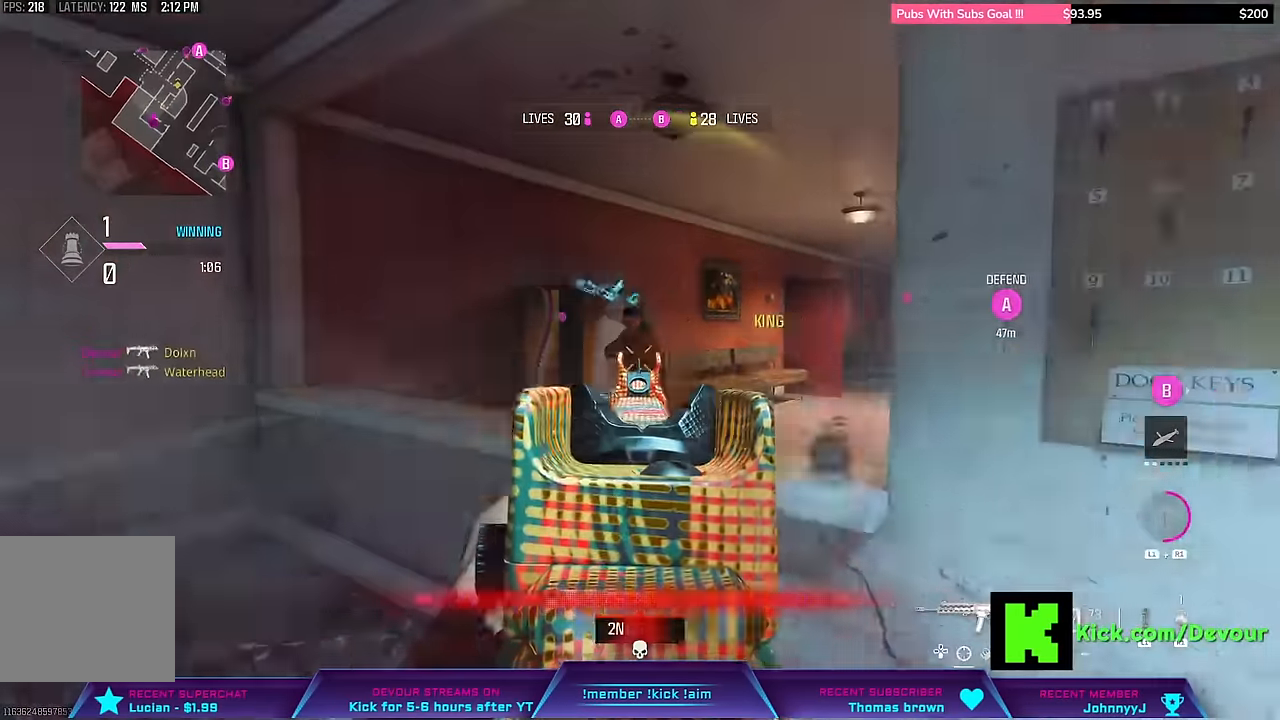
{"dt_ms": 500, "buttons": ["CIRCLE"], "left_stick": "right", "right_stick": "center", "events": [[267, "L2", "up"], [267, "R2", "up"], [333, "left_stick", "right"], [500, "CIRCLE", "down"]]}
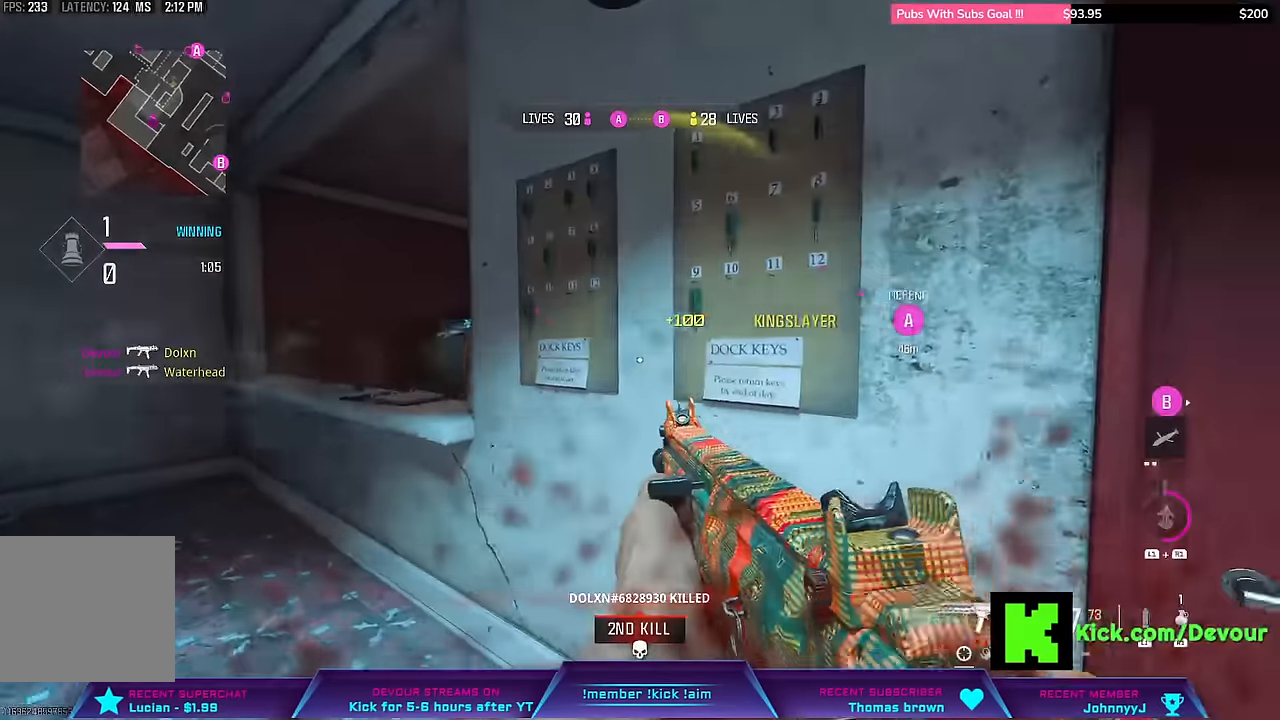
{"dt_ms": 500, "buttons": [], "left_stick": "center", "right_stick": "center", "events": [[83, "left_stick", "center"], [417, "CIRCLE", "up"]]}
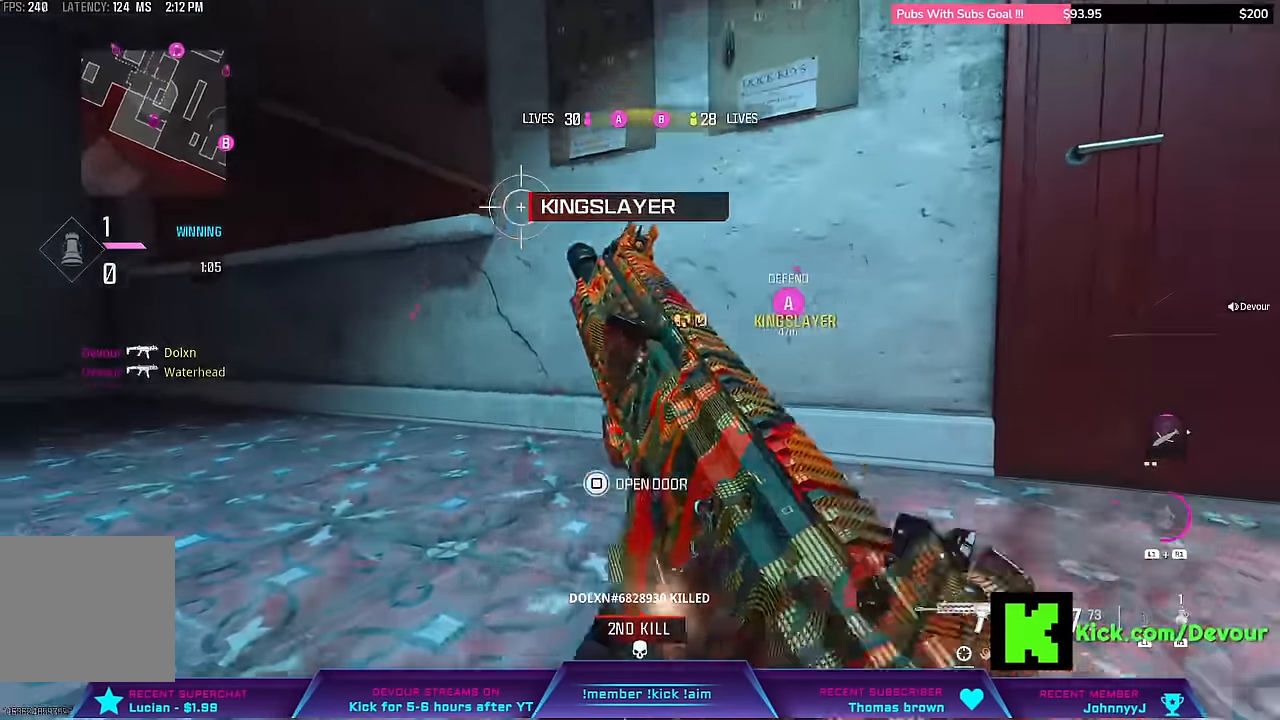
{"dt_ms": 500, "buttons": [], "left_stick": "center", "right_stick": "center", "events": []}
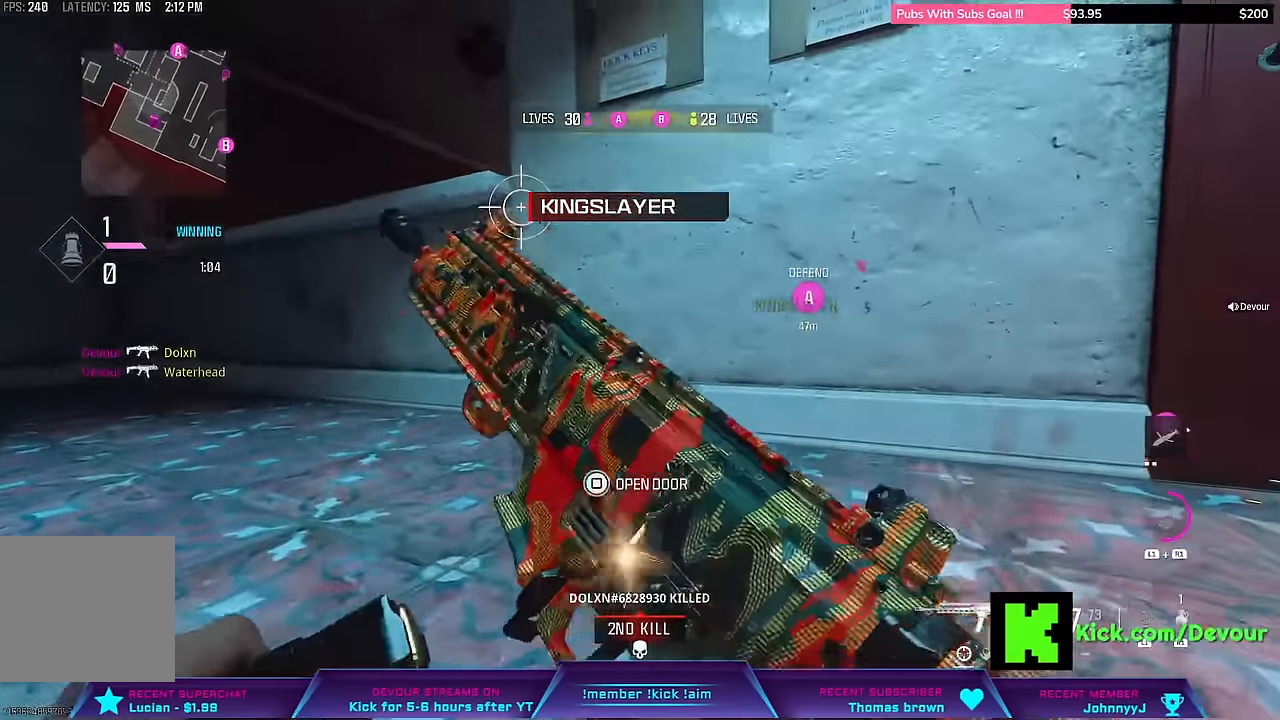
{"dt_ms": 500, "buttons": ["L3"], "left_stick": "up-left", "right_stick": "center", "events": [[500, "L3", "down"], [500, "left_stick", "up-left"]]}
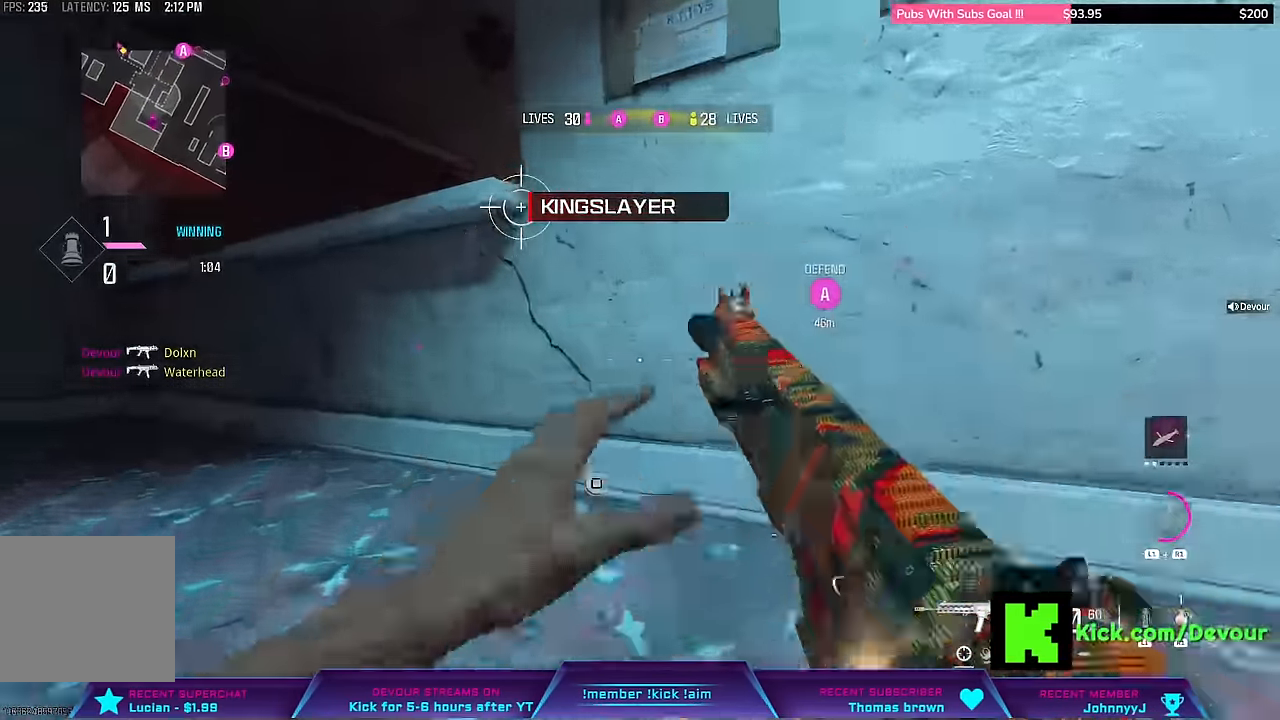
{"dt_ms": 500, "buttons": ["L2"], "left_stick": "left", "right_stick": "center", "events": [[167, "L3", "up"], [167, "left_stick", "left"], [250, "L2", "down"]]}
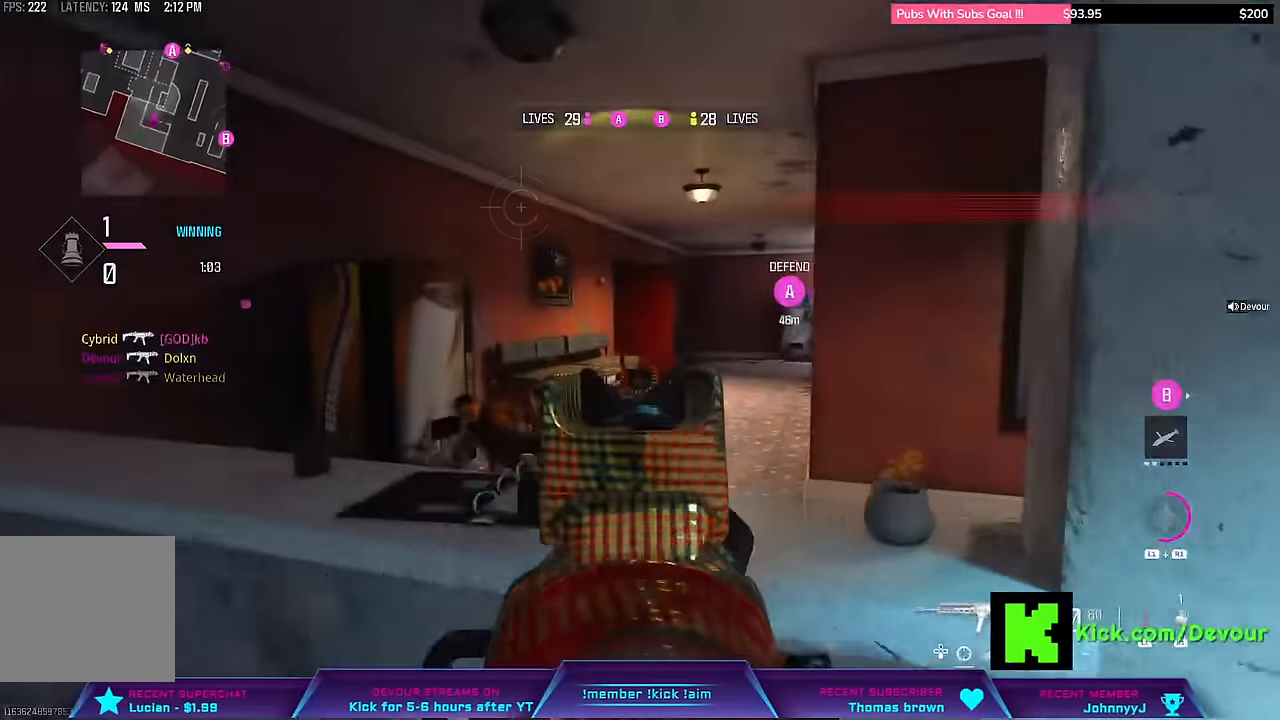
{"dt_ms": 500, "buttons": ["L2"], "left_stick": "left", "right_stick": "right"}
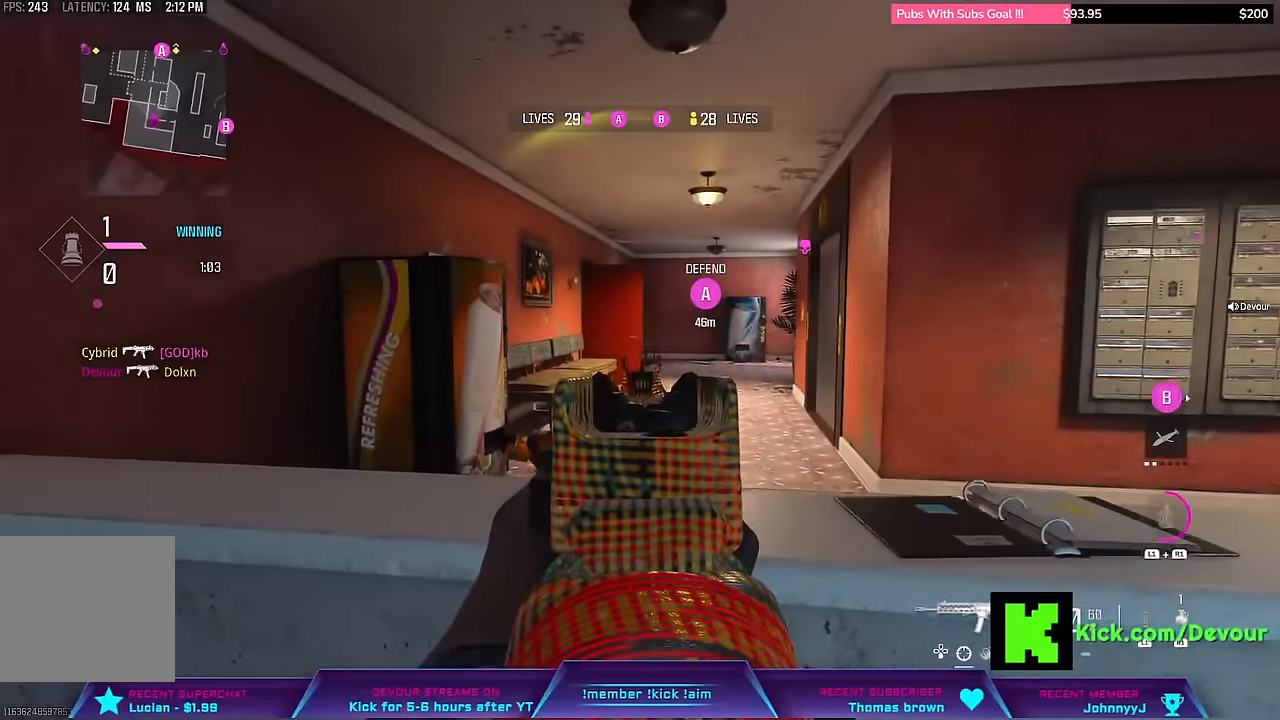
{"dt_ms": 500, "buttons": ["L2"], "left_stick": "left", "right_stick": "right", "events": []}
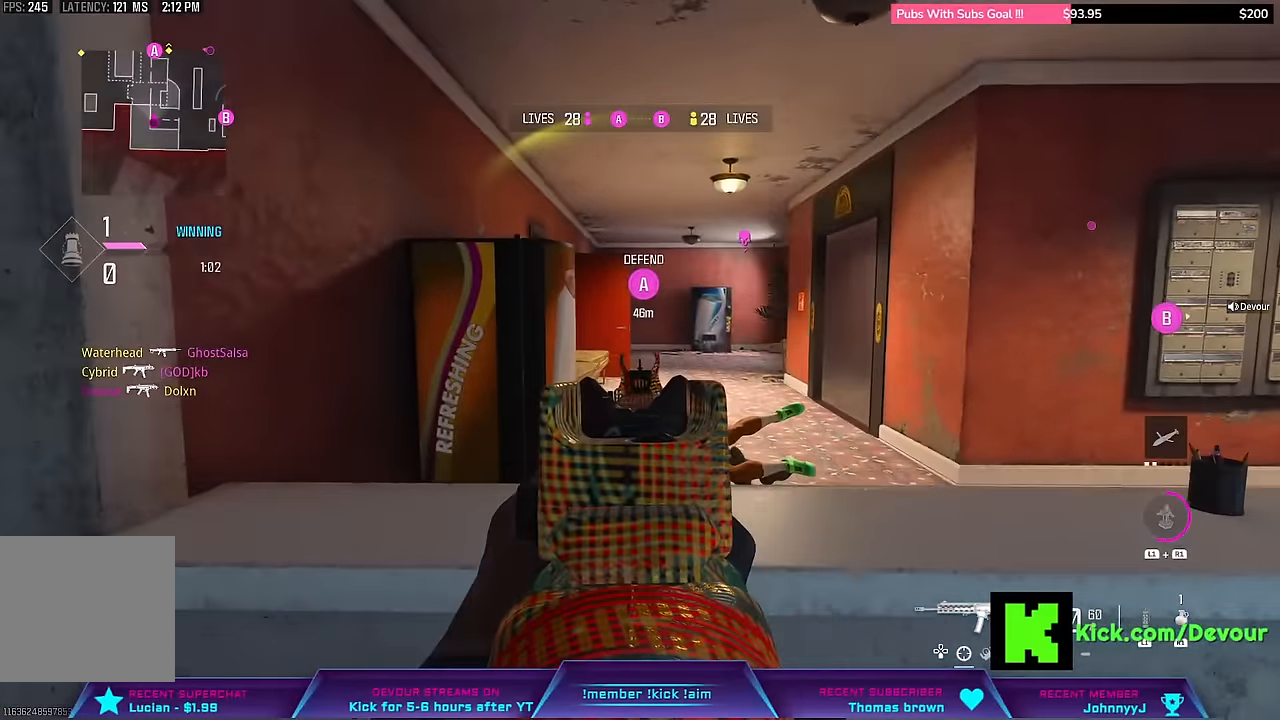
{"dt_ms": 500, "buttons": ["L2"], "left_stick": "up-right", "right_stick": "center", "events": [[183, "left_stick", "center"], [267, "right_stick", "center"], [467, "left_stick", "up-right"]]}
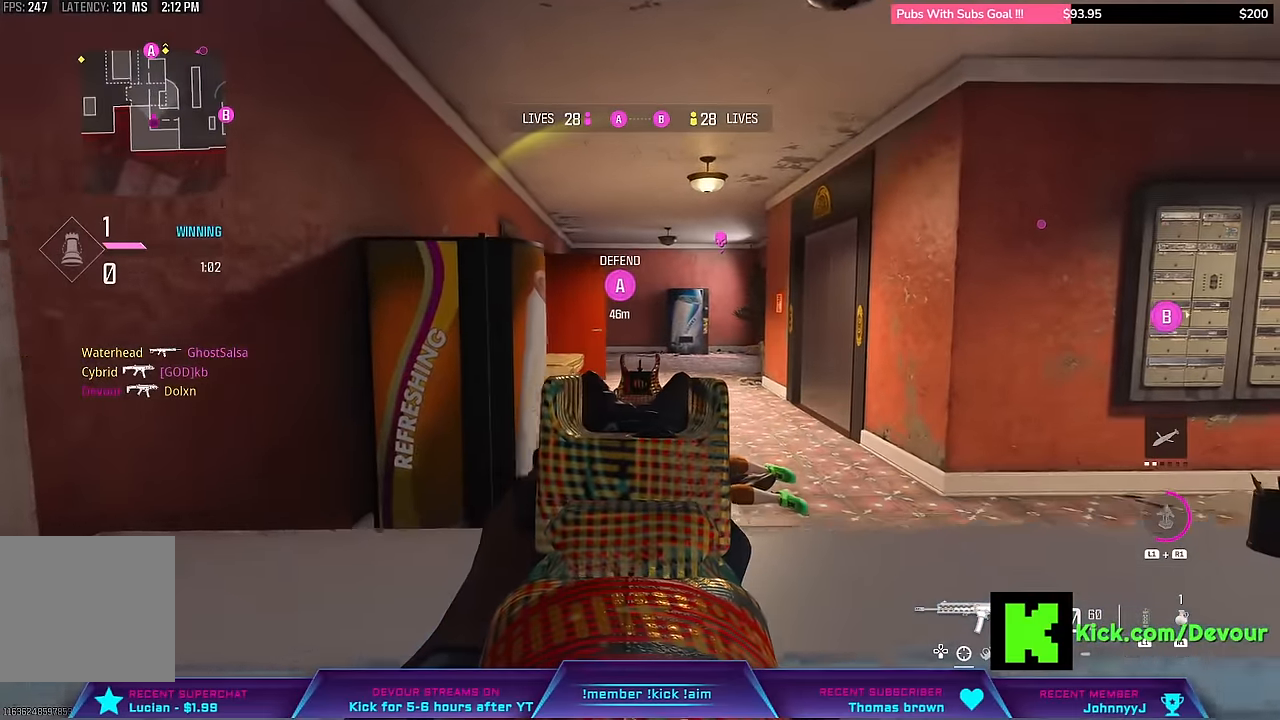
{"dt_ms": 500, "buttons": [], "left_stick": "right", "right_stick": "center", "events": [[67, "left_stick", "right"], [250, "L2", "up"]]}
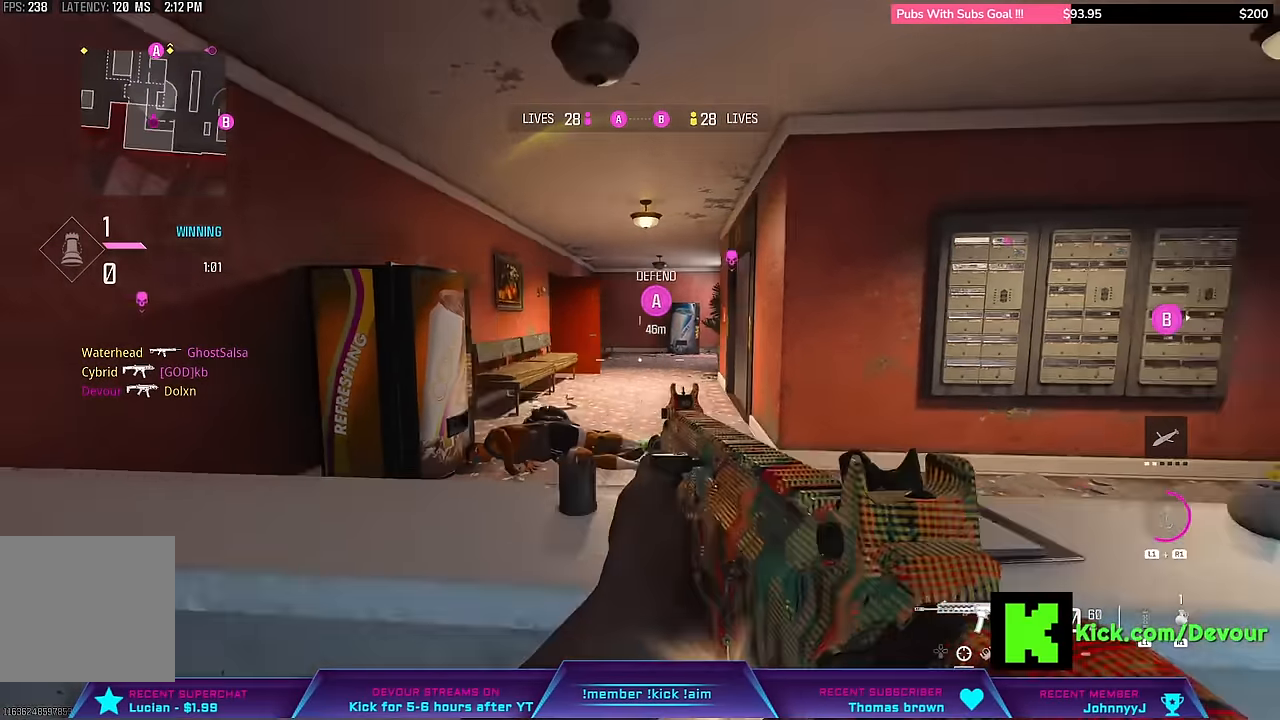
{"dt_ms": 500, "buttons": [], "left_stick": "up-left", "right_stick": "center", "events": [[317, "left_stick", "center"], [467, "left_stick", "up-left"]]}
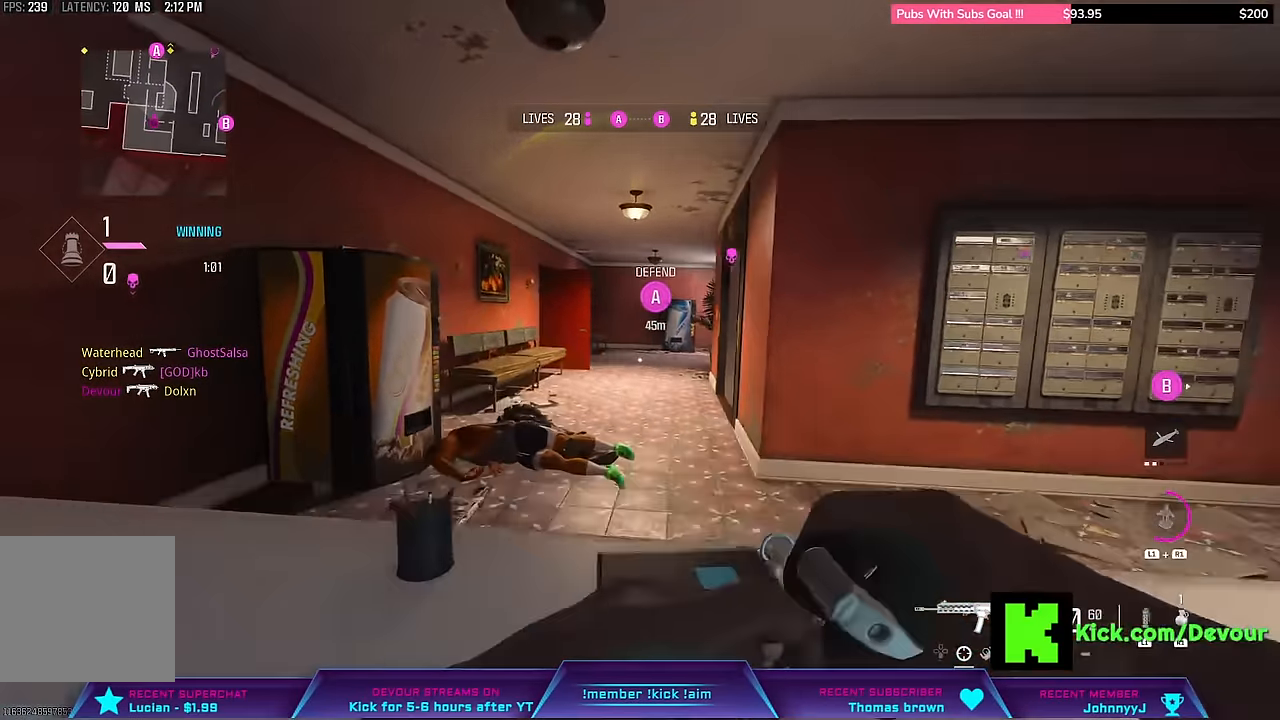
{"dt_ms": 500, "buttons": [], "left_stick": "left", "right_stick": "center", "events": [[83, "left_stick", "center"], [450, "left_stick", "left"]]}
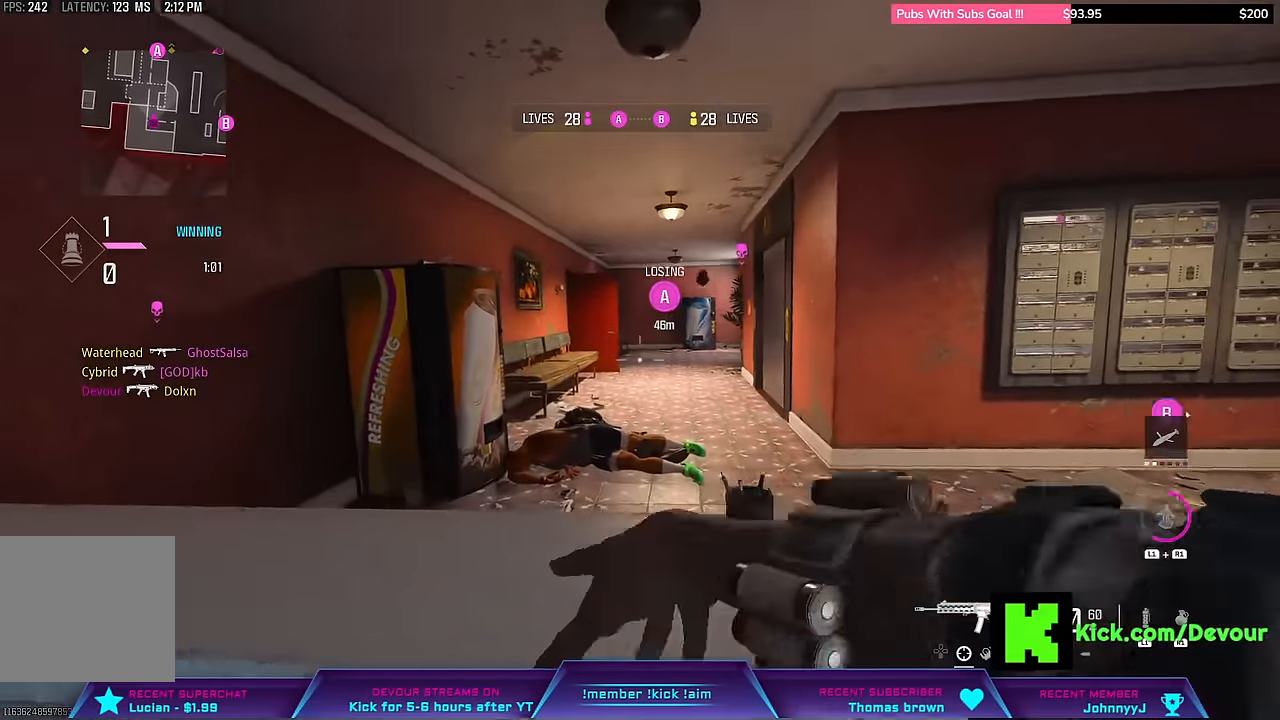
{"dt_ms": 500, "buttons": ["CIRCLE"], "left_stick": "left", "right_stick": "center", "events": [[483, "CIRCLE", "down"]]}
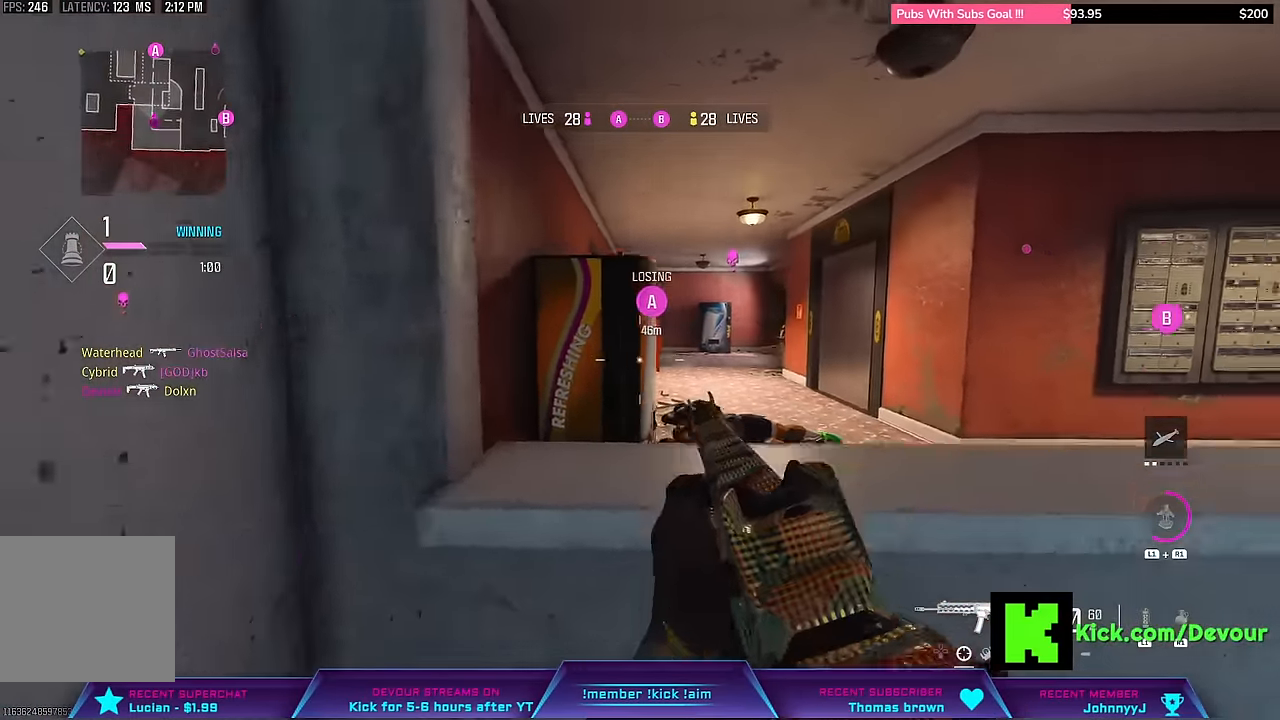
{"dt_ms": 500, "buttons": [], "left_stick": "center", "right_stick": "right"}
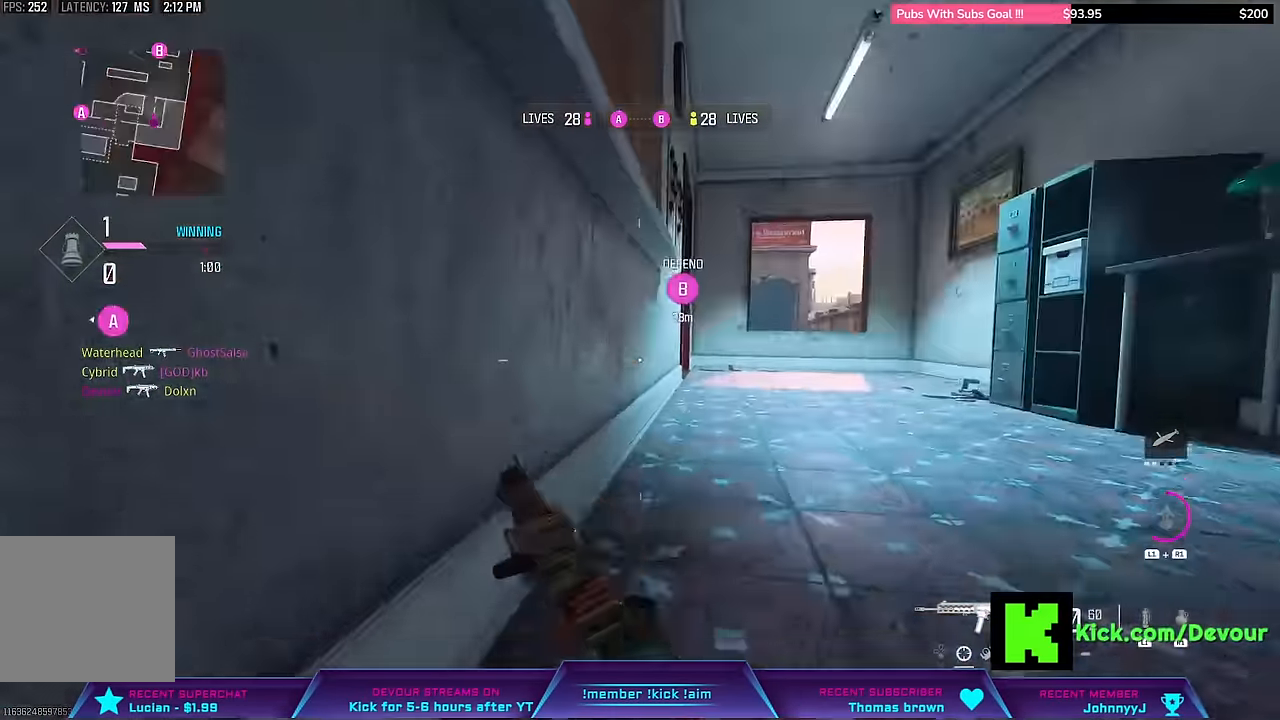
{"dt_ms": 500, "buttons": ["L2"], "left_stick": "center", "right_stick": "center", "events": [[50, "left_stick", "left"], [133, "right_stick", "center"], [217, "L2", "down"], [317, "left_stick", "center"]]}
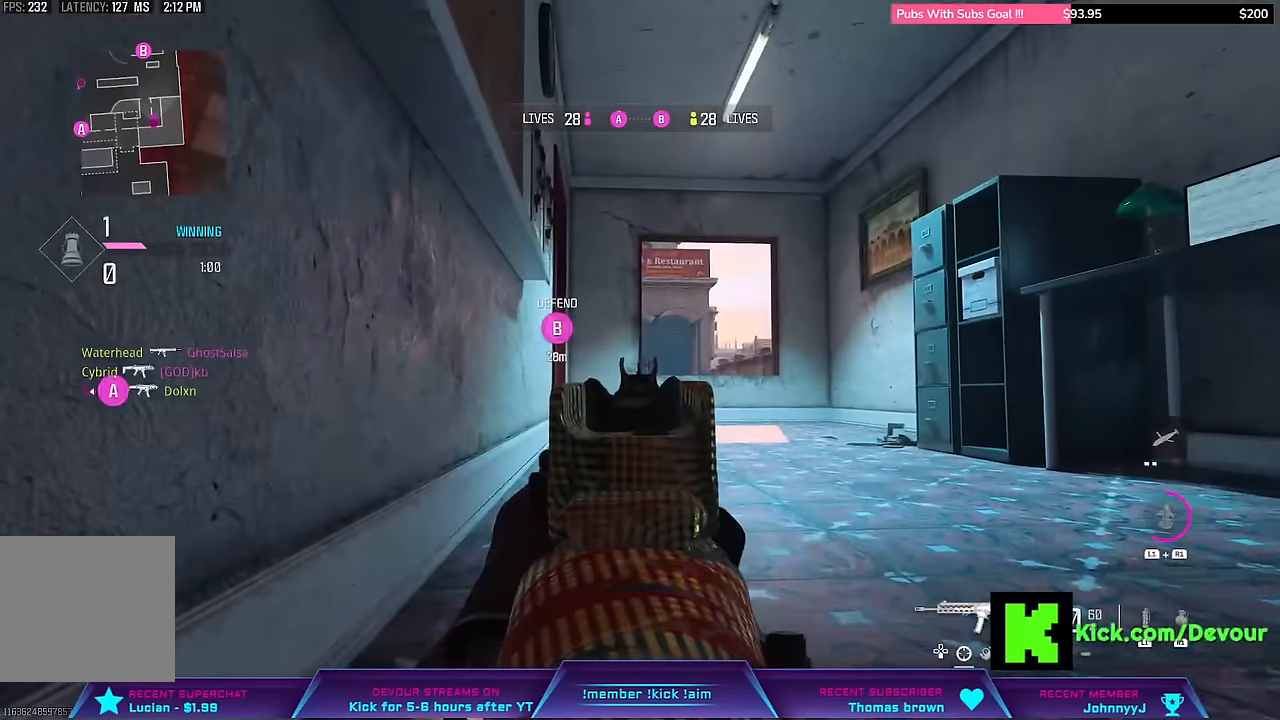
{"dt_ms": 500, "buttons": ["L2"], "left_stick": "center", "right_stick": "center", "events": []}
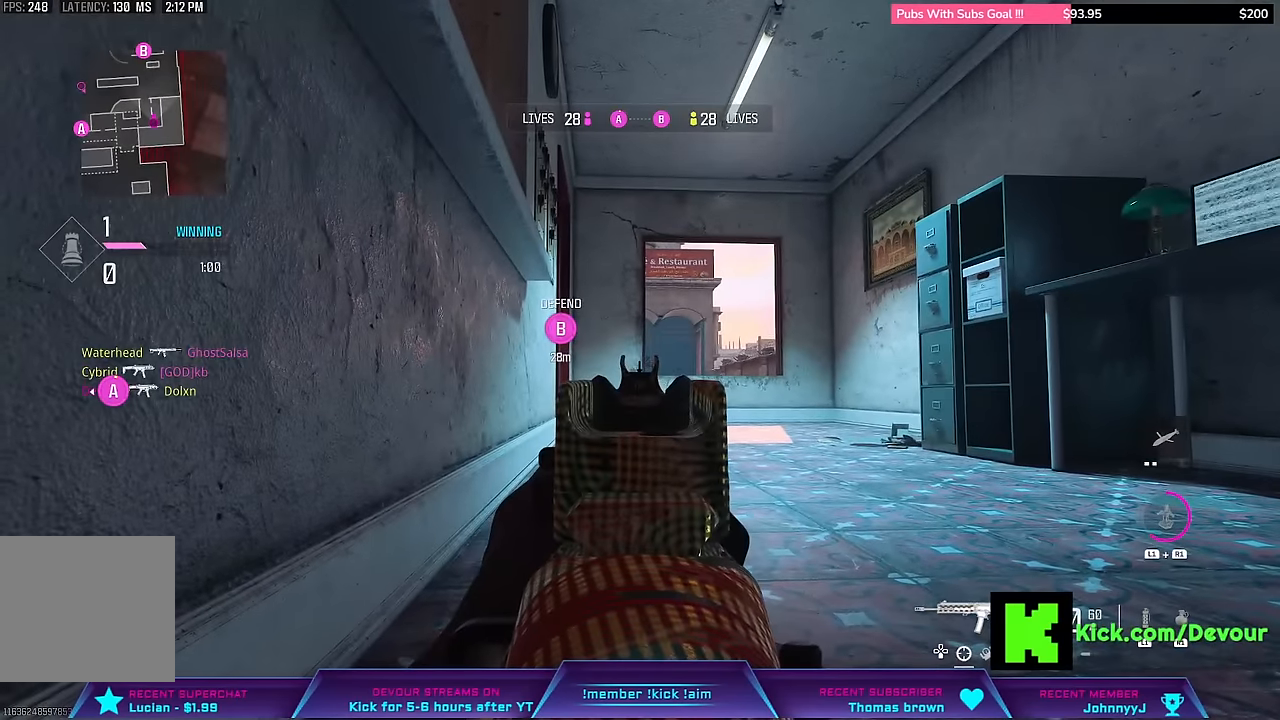
{"dt_ms": 500, "buttons": ["L2"], "left_stick": "center", "right_stick": "center", "events": []}
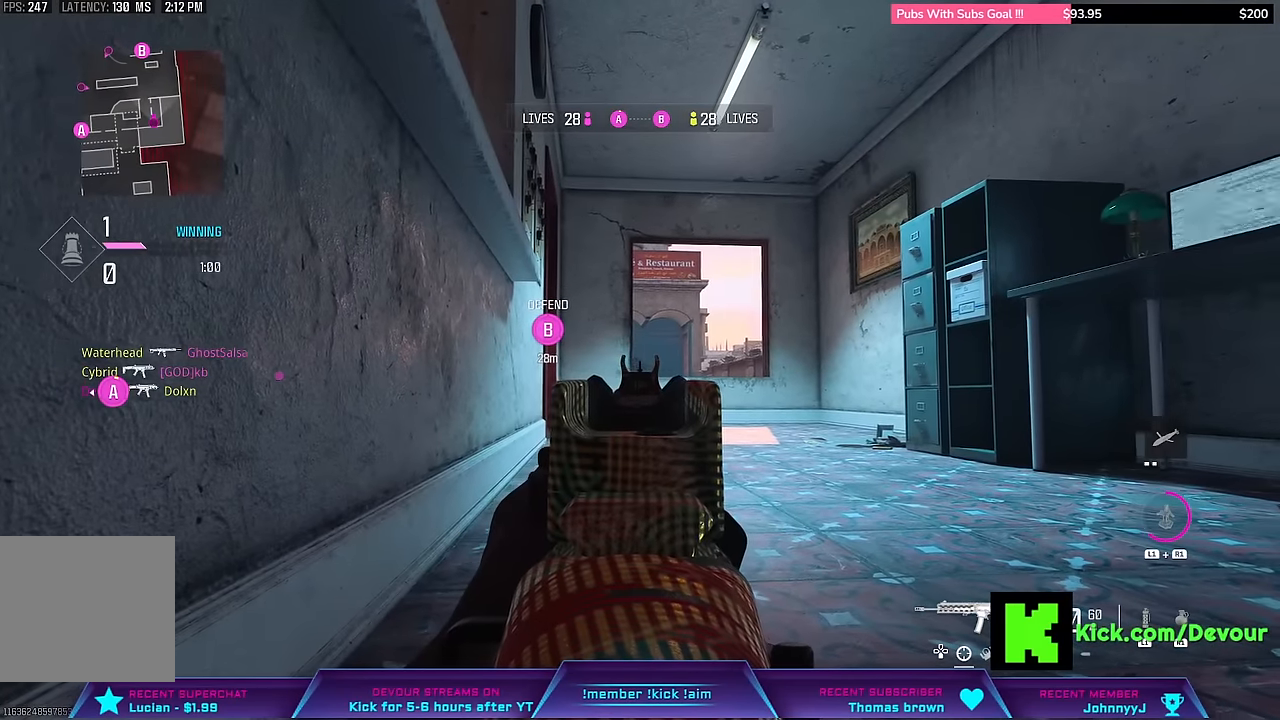
{"dt_ms": 500, "buttons": ["L2"], "left_stick": "center", "right_stick": "center", "events": []}
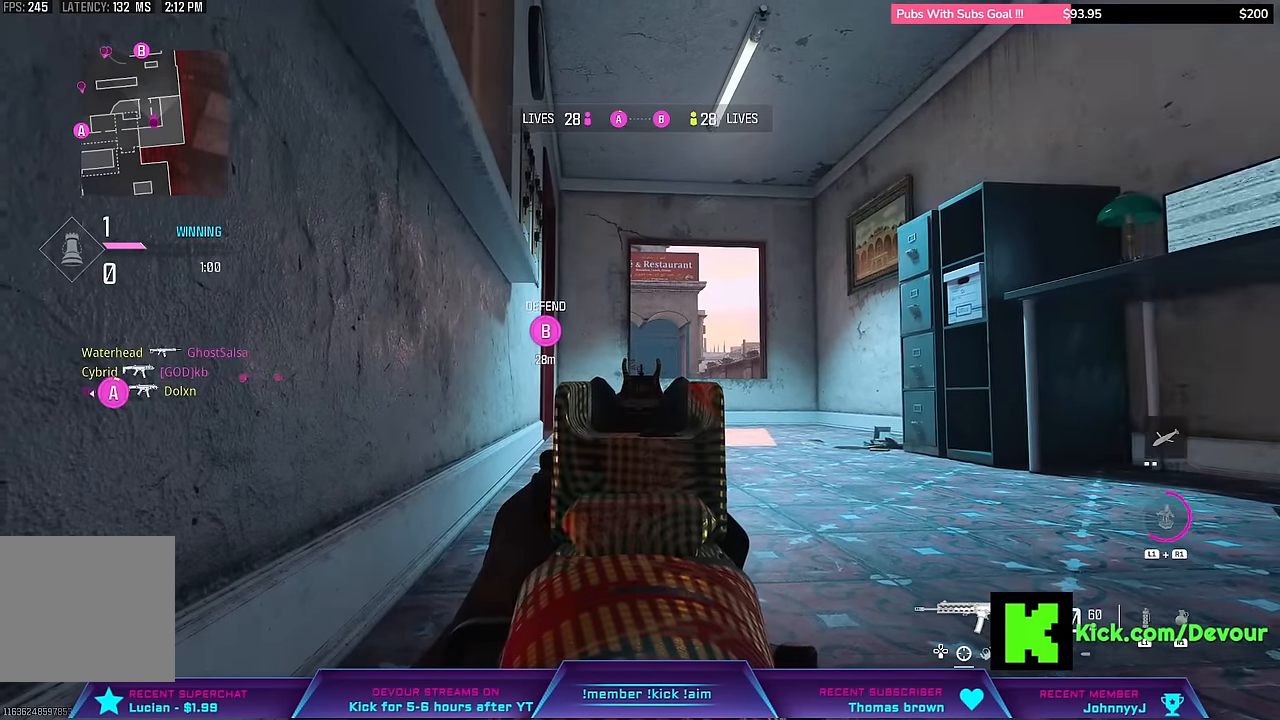
{"dt_ms": 500, "buttons": ["L2"], "left_stick": "center", "right_stick": "center", "events": []}
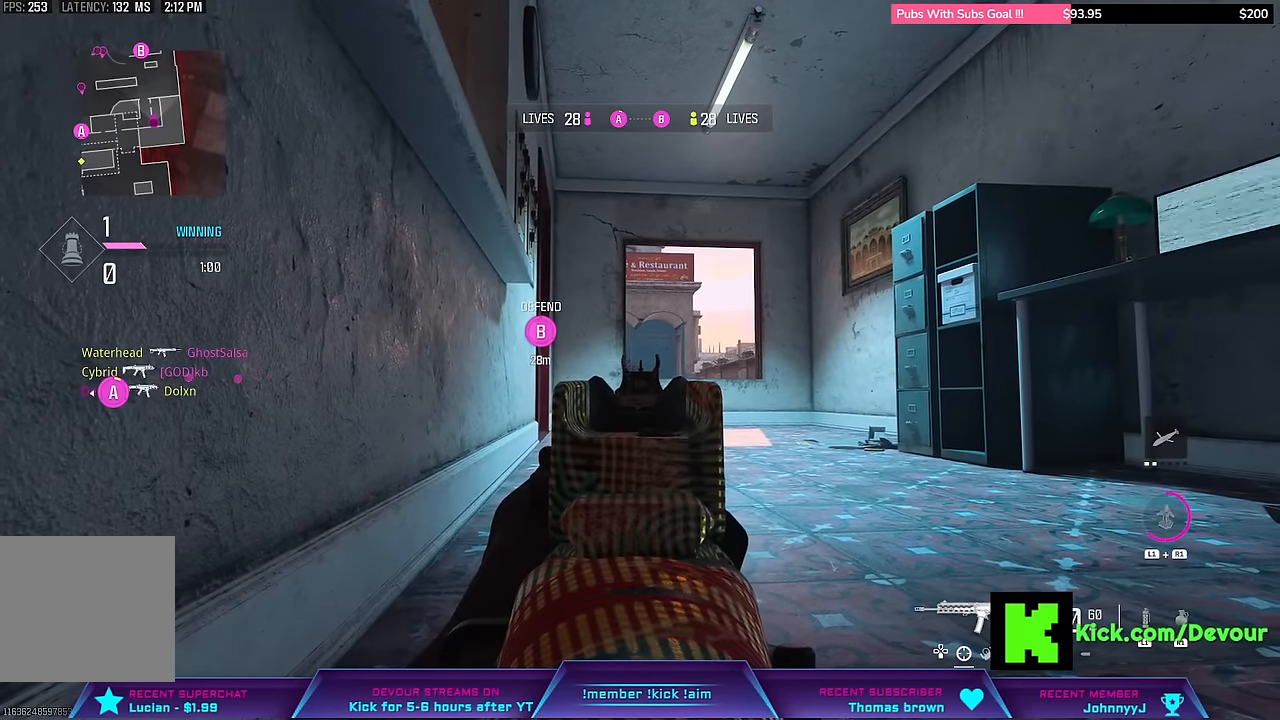
{"dt_ms": 500, "buttons": ["L2"], "left_stick": "center", "right_stick": "center", "events": []}